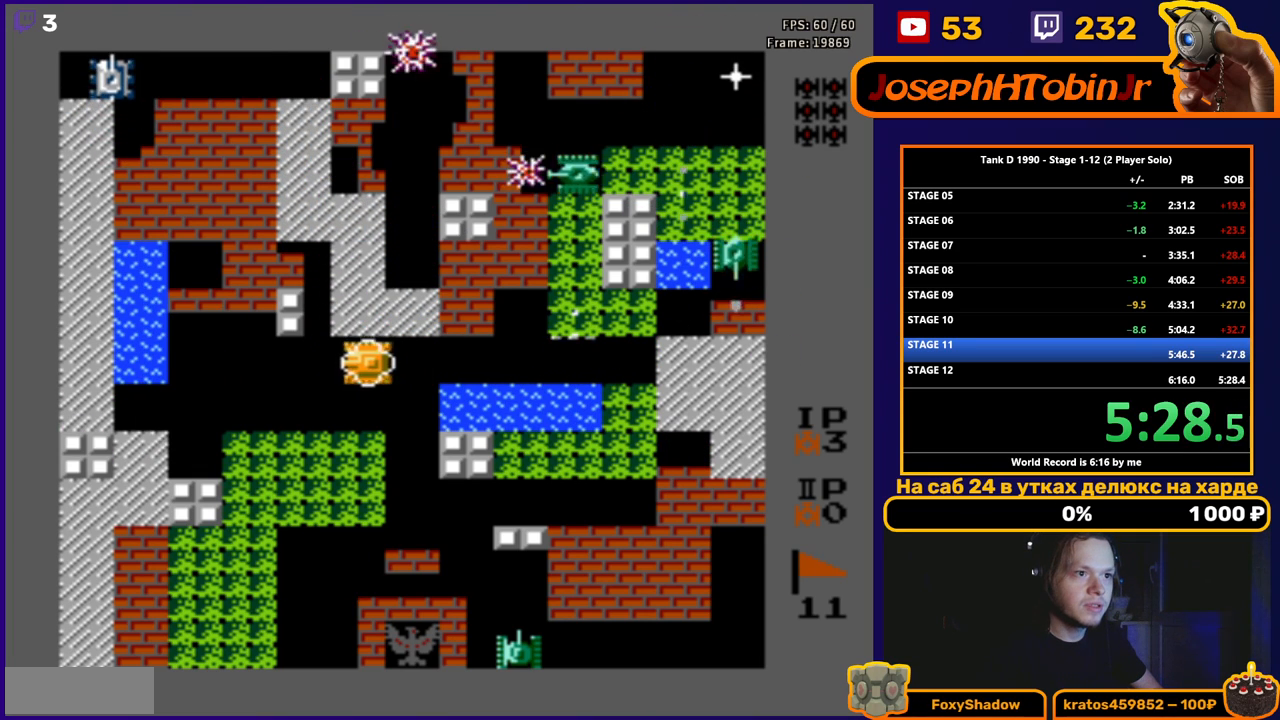
Gameplay with a controller (Nintendo layout); each line is a JSON object with the inputs held at the frame after it. "events" lists button and stick changes between this image and that frame as [ms after this image, input, new state], when the widget could be followed in between. Not read: L3 R3.
{"buttons": ["DPAD_LEFT"], "events": []}
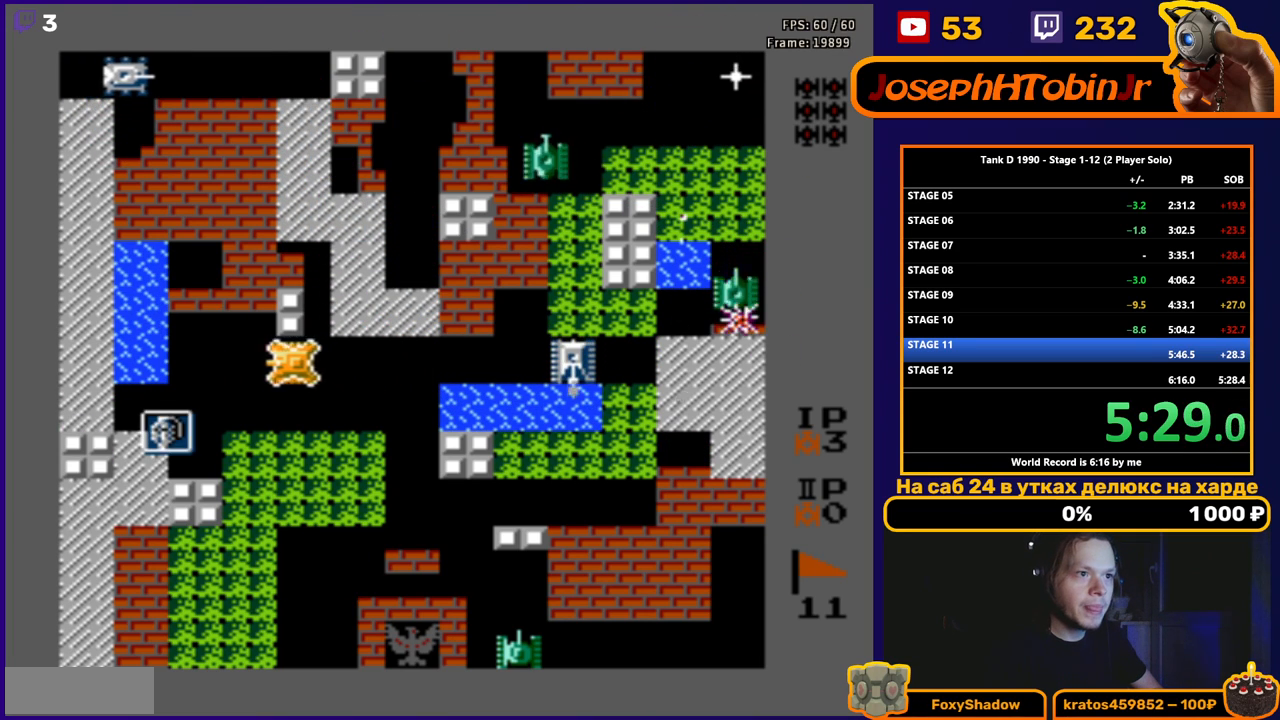
{"buttons": ["DPAD_LEFT"], "events": []}
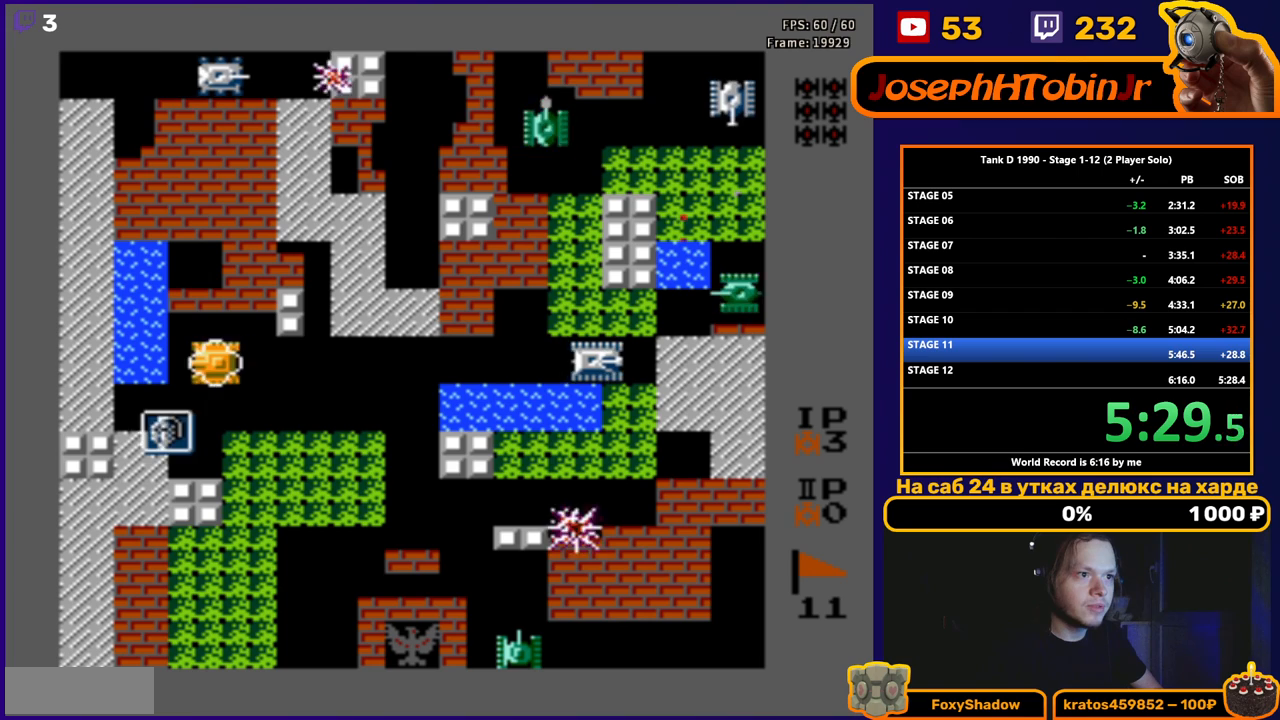
{"buttons": ["DPAD_RIGHT"], "events": [[67, "DPAD_DOWN", "down"], [100, "DPAD_LEFT", "up"], [433, "DPAD_RIGHT", "down"], [450, "DPAD_DOWN", "up"]]}
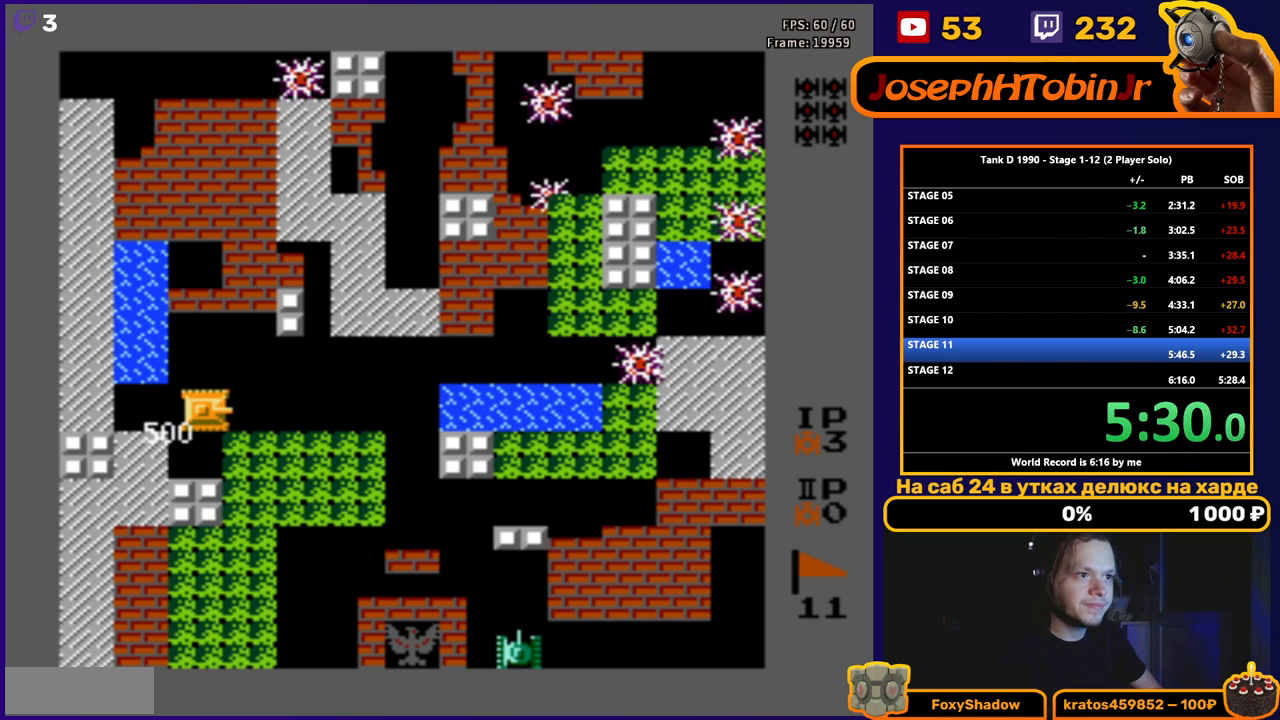
{"buttons": ["DPAD_RIGHT"], "events": []}
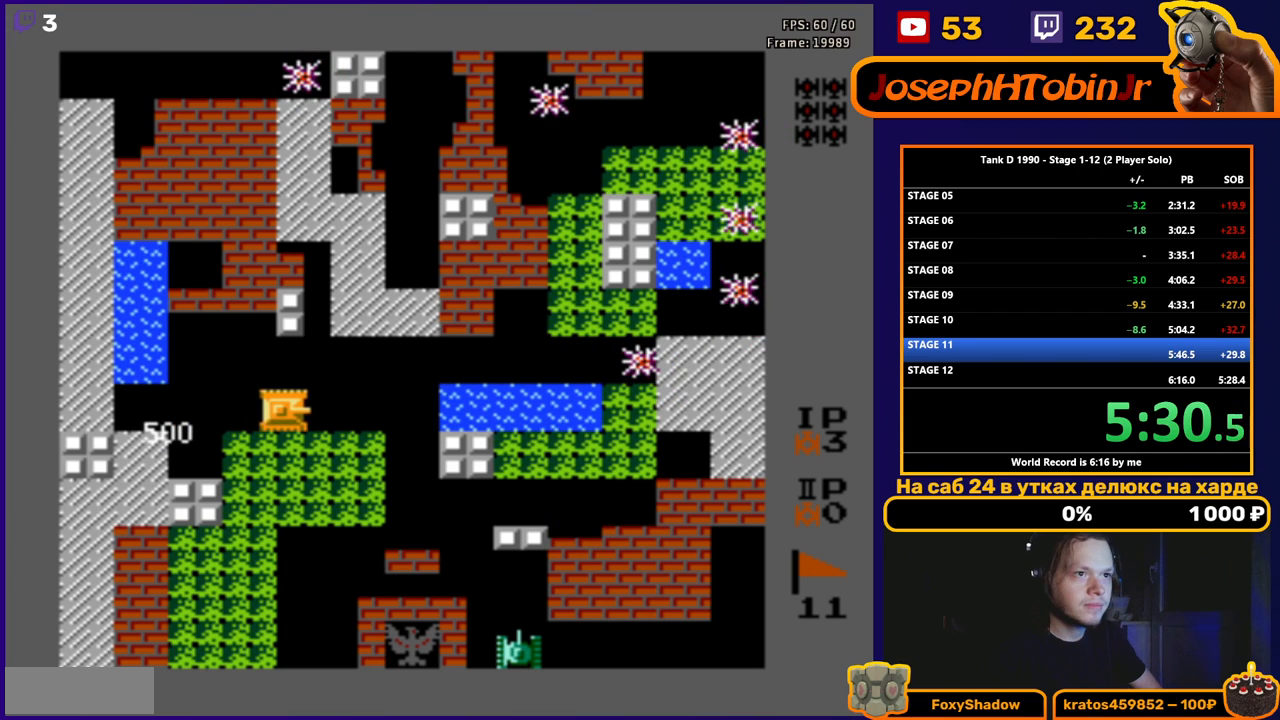
{"buttons": ["DPAD_RIGHT"], "events": []}
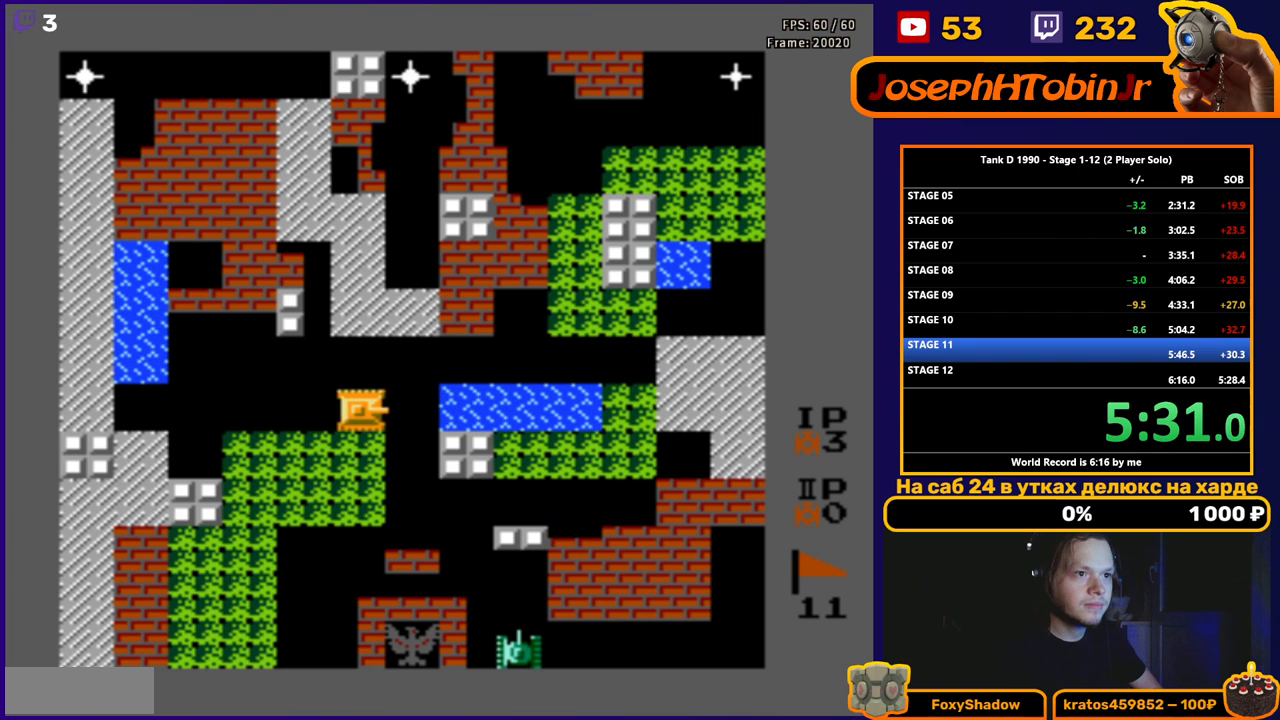
{"buttons": ["B"], "events": [[233, "DPAD_UP", "down"], [250, "DPAD_RIGHT", "up"], [383, "B", "down"], [467, "DPAD_UP", "up"]]}
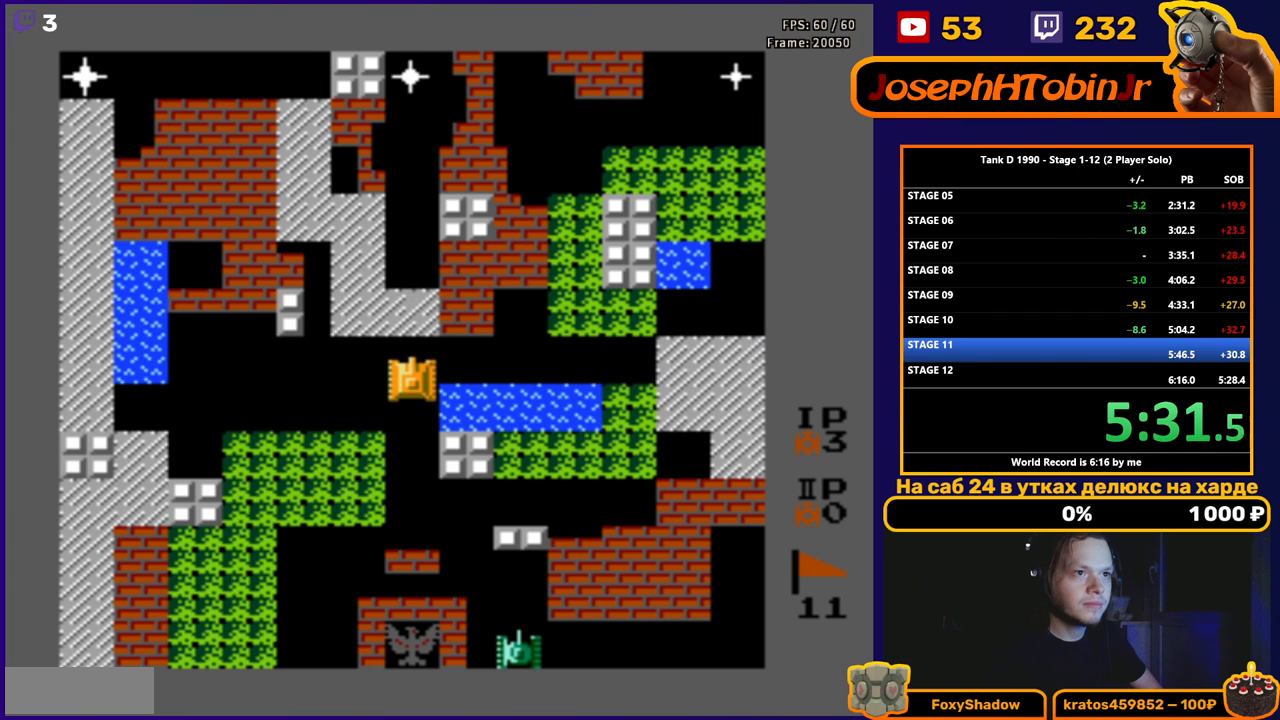
{"buttons": ["B"], "events": [[150, "DPAD_UP", "down"], [233, "DPAD_UP", "up"]]}
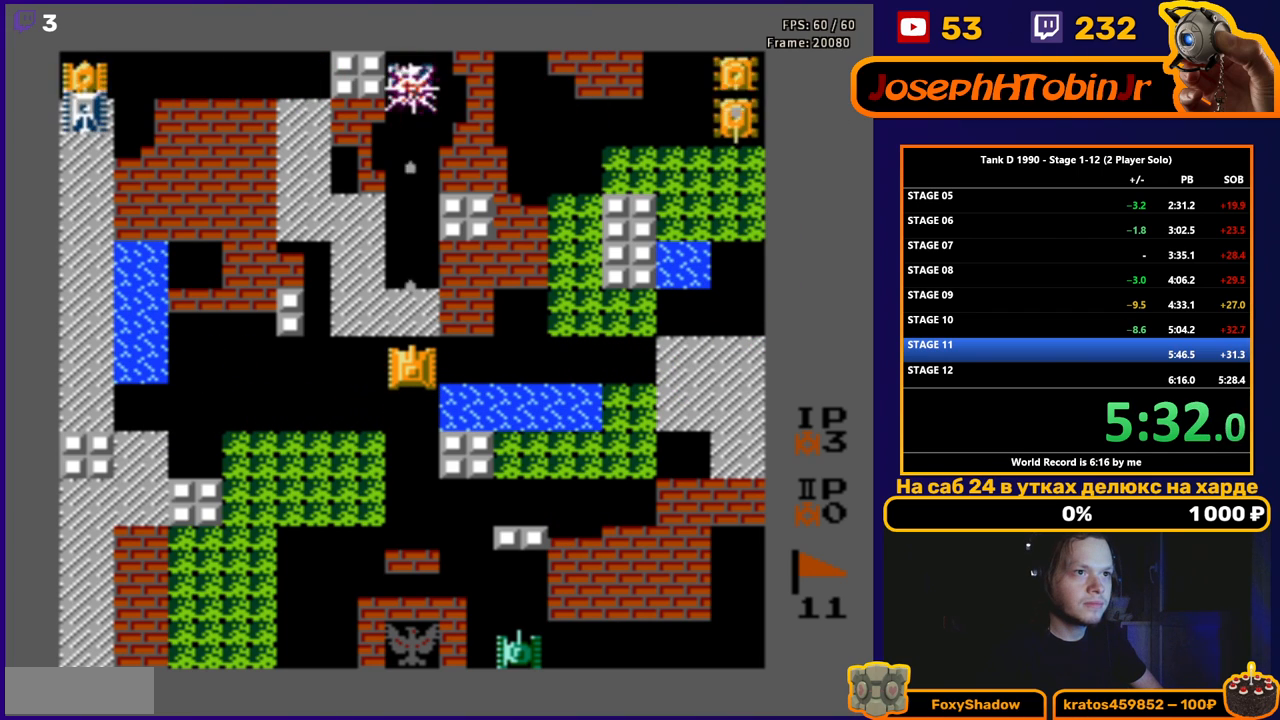
{"buttons": ["B"], "events": []}
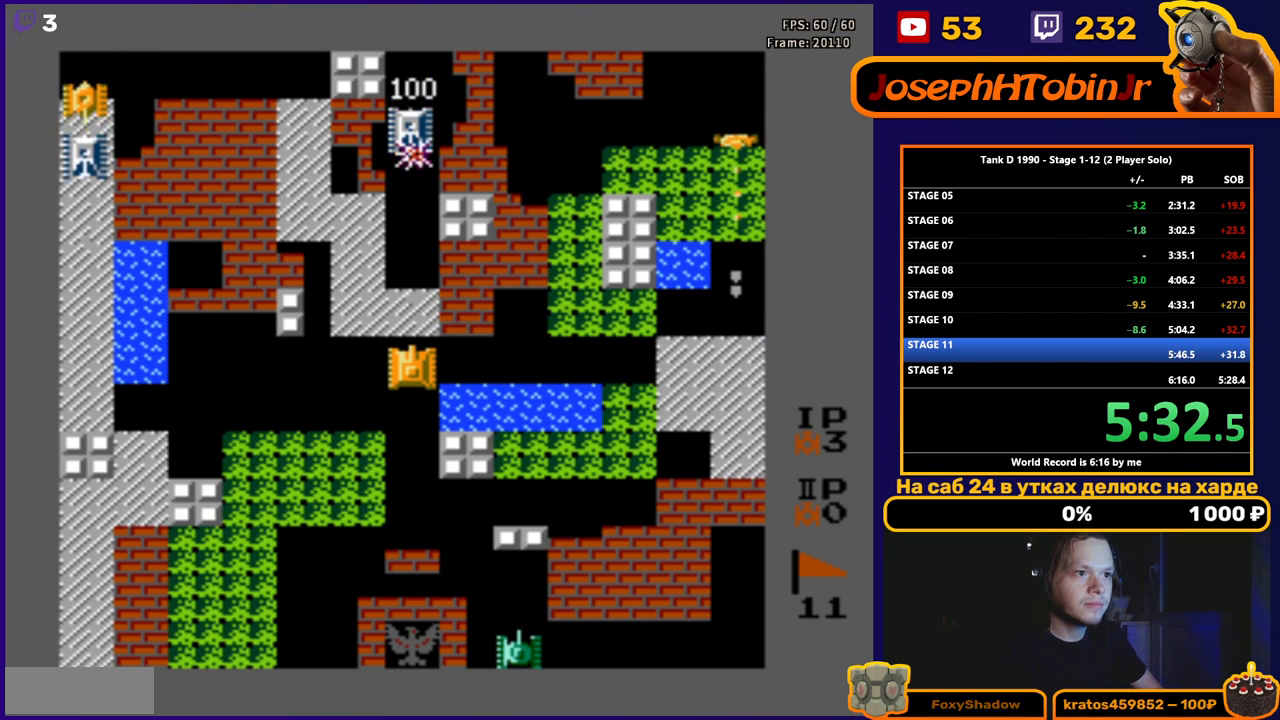
{"buttons": ["B"], "events": []}
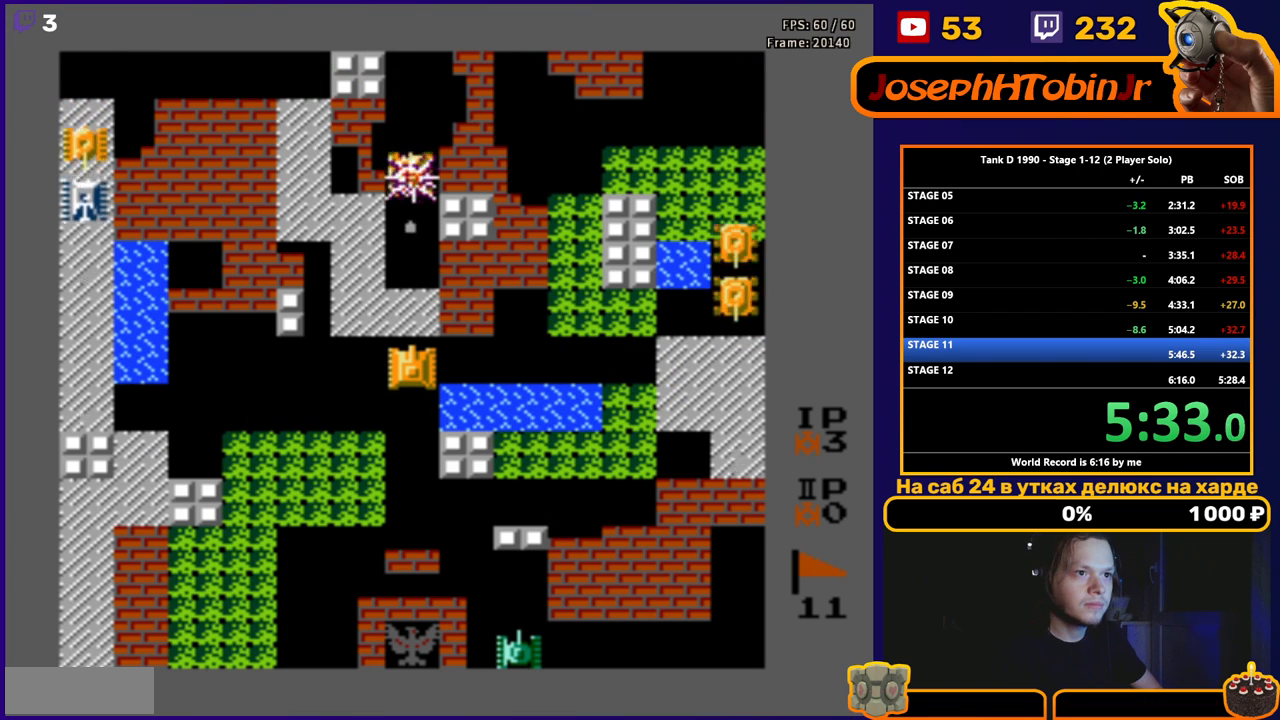
{"buttons": ["B", "DPAD_RIGHT"], "events": [[233, "DPAD_RIGHT", "down"], [250, "B", "up"], [350, "B", "down"]]}
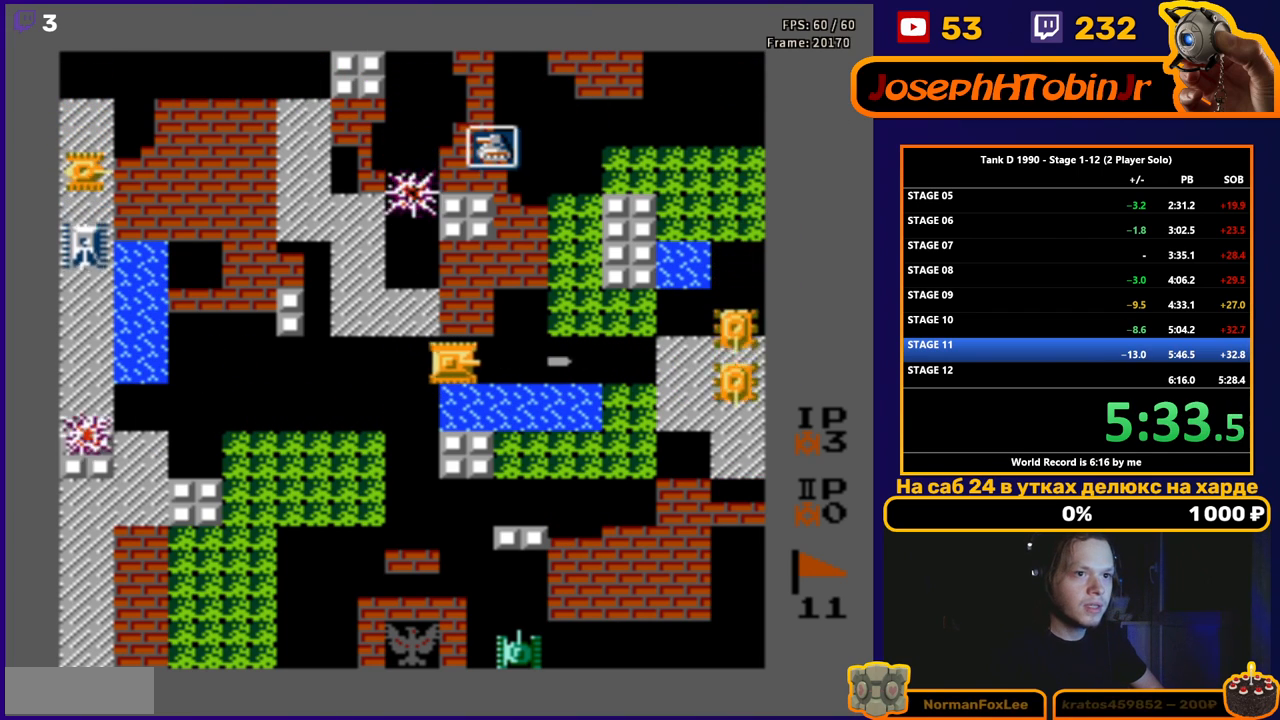
{"buttons": [], "events": [[50, "DPAD_RIGHT", "up"], [83, "B", "up"], [83, "DPAD_LEFT", "down"], [333, "DPAD_LEFT", "up"]]}
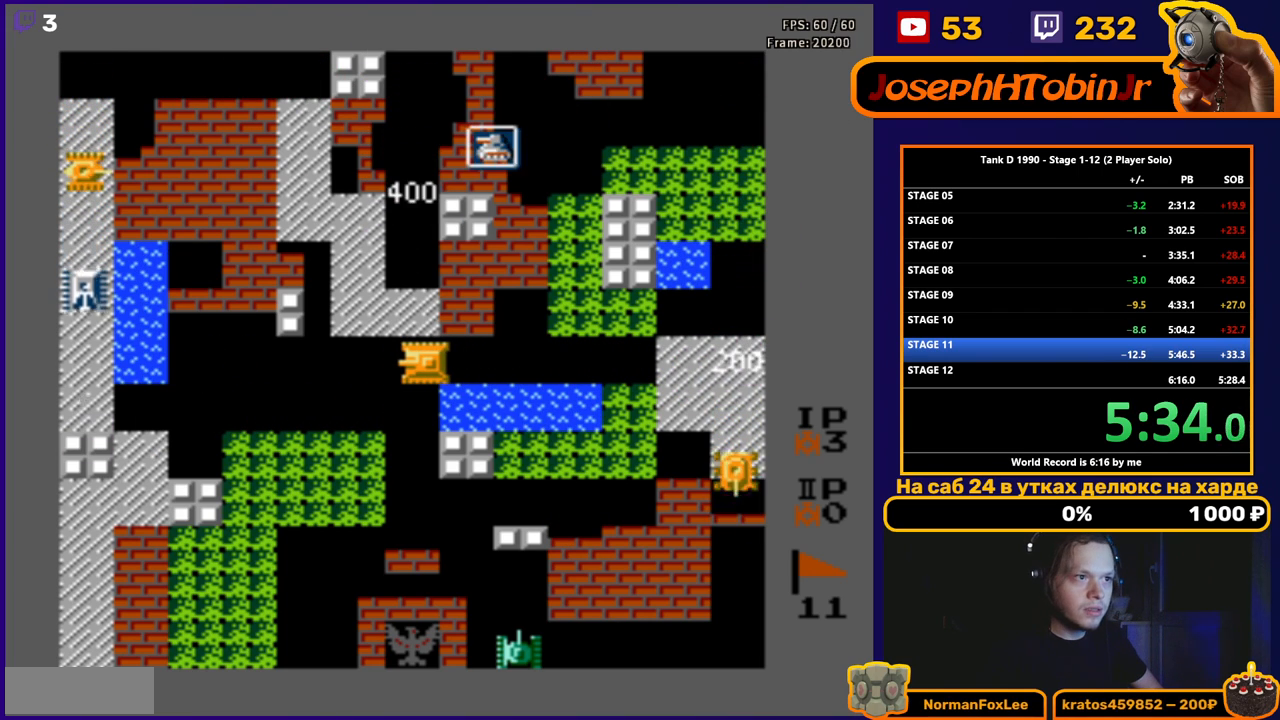
{"buttons": ["DPAD_RIGHT"], "events": [[133, "DPAD_LEFT", "down"], [233, "B", "down"], [300, "DPAD_LEFT", "up"], [417, "DPAD_RIGHT", "down"], [483, "B", "up"]]}
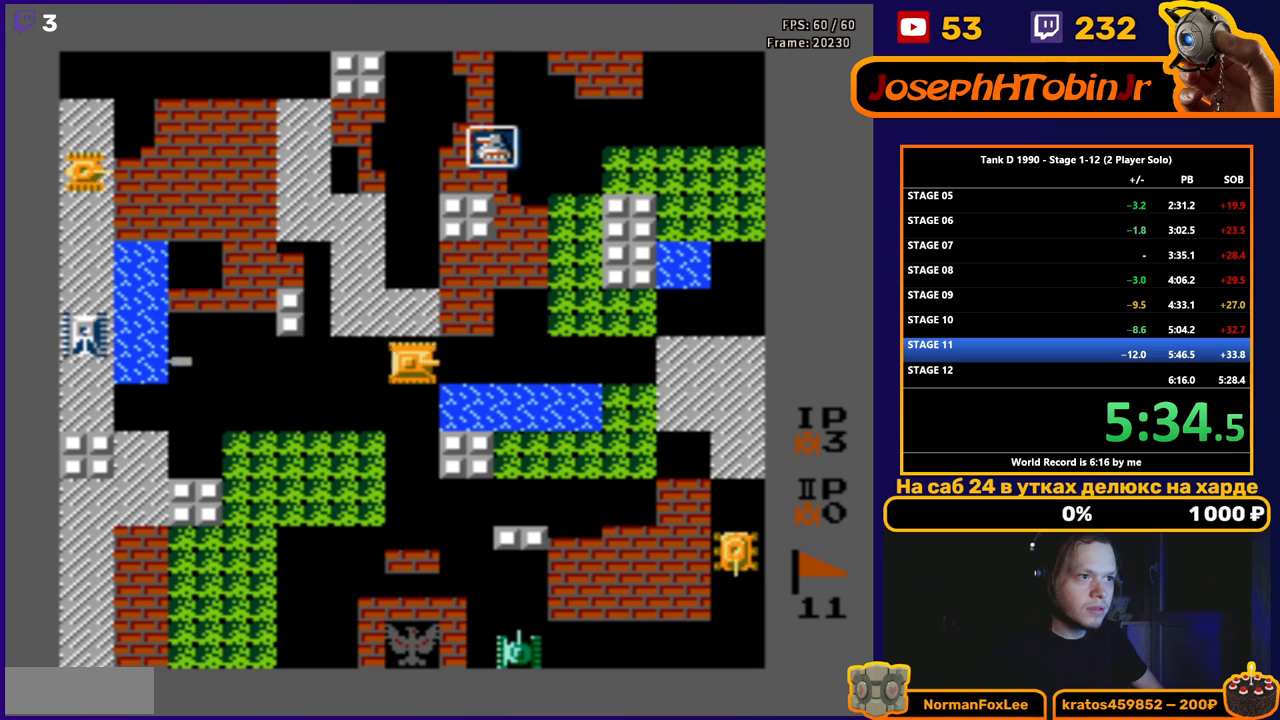
{"buttons": ["DPAD_RIGHT"], "events": []}
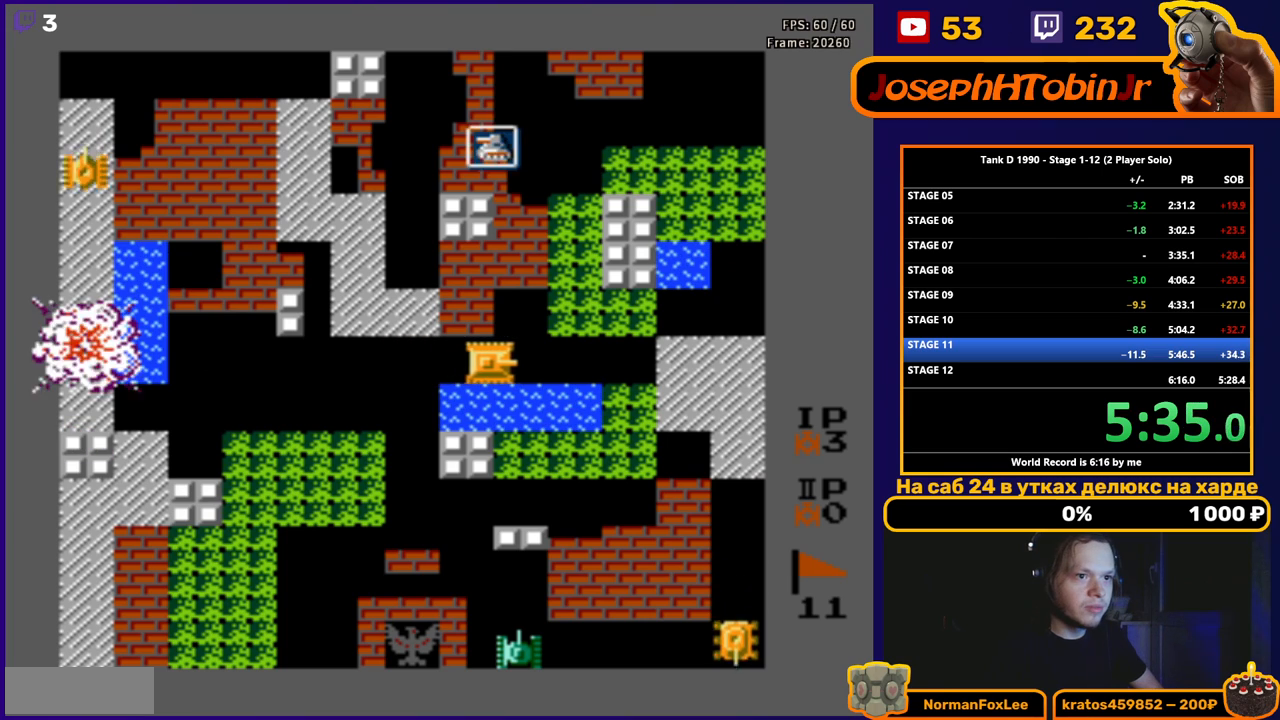
{"buttons": ["DPAD_RIGHT"], "events": [[100, "DPAD_DOWN", "down"], [117, "DPAD_RIGHT", "up"], [383, "DPAD_DOWN", "up"], [383, "DPAD_RIGHT", "down"]]}
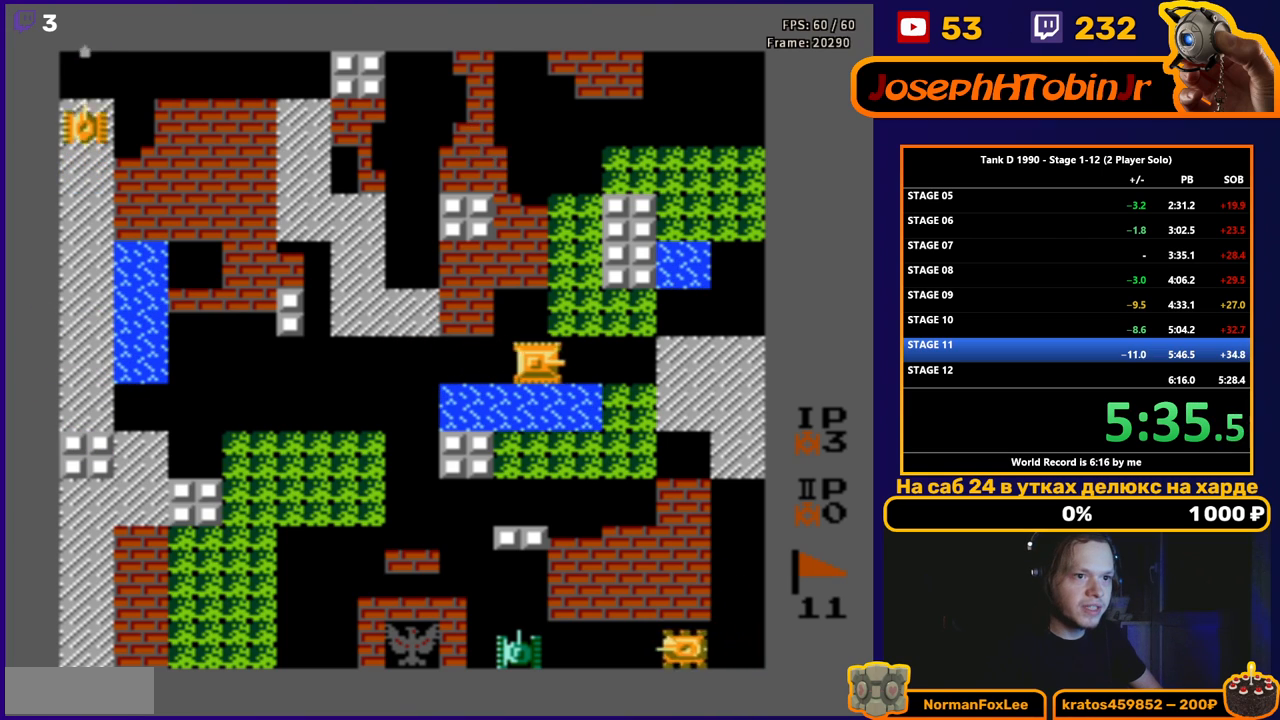
{"buttons": ["B", "DPAD_DOWN"], "events": [[150, "DPAD_DOWN", "down"], [167, "DPAD_RIGHT", "up"], [183, "B", "down"]]}
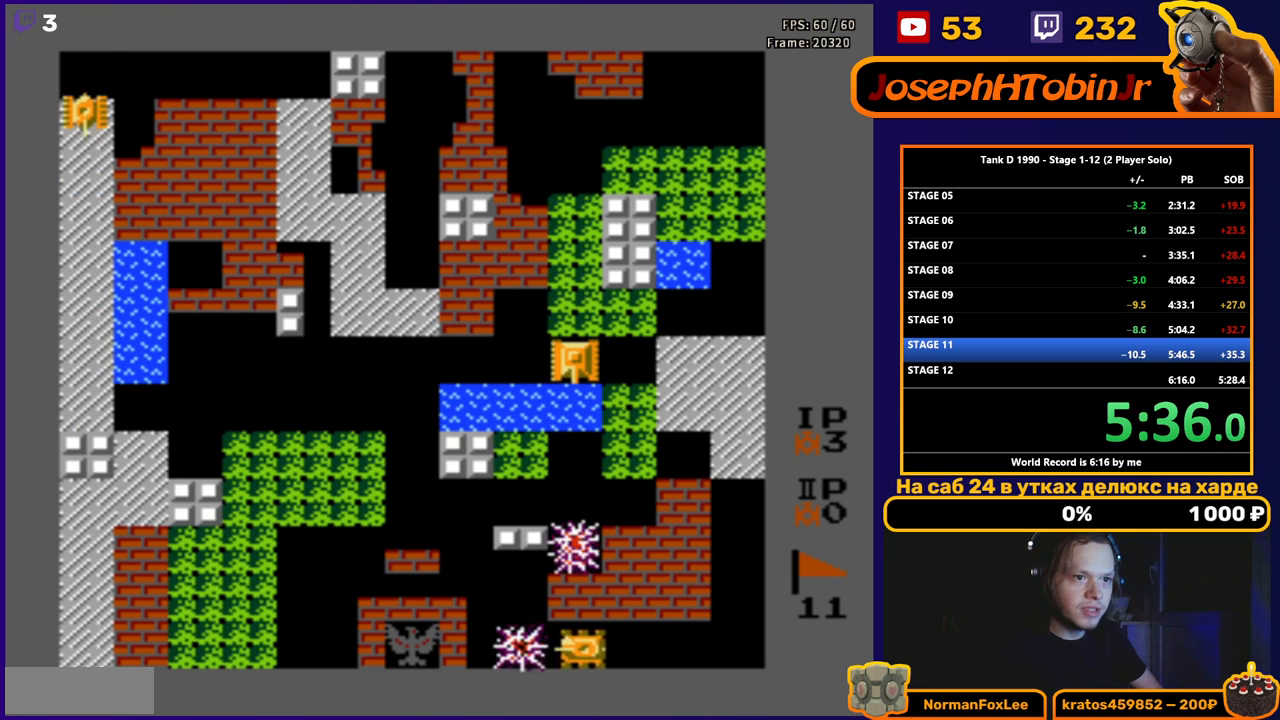
{"buttons": ["DPAD_LEFT"], "events": [[317, "DPAD_LEFT", "down"], [333, "DPAD_DOWN", "up"], [350, "B", "up"]]}
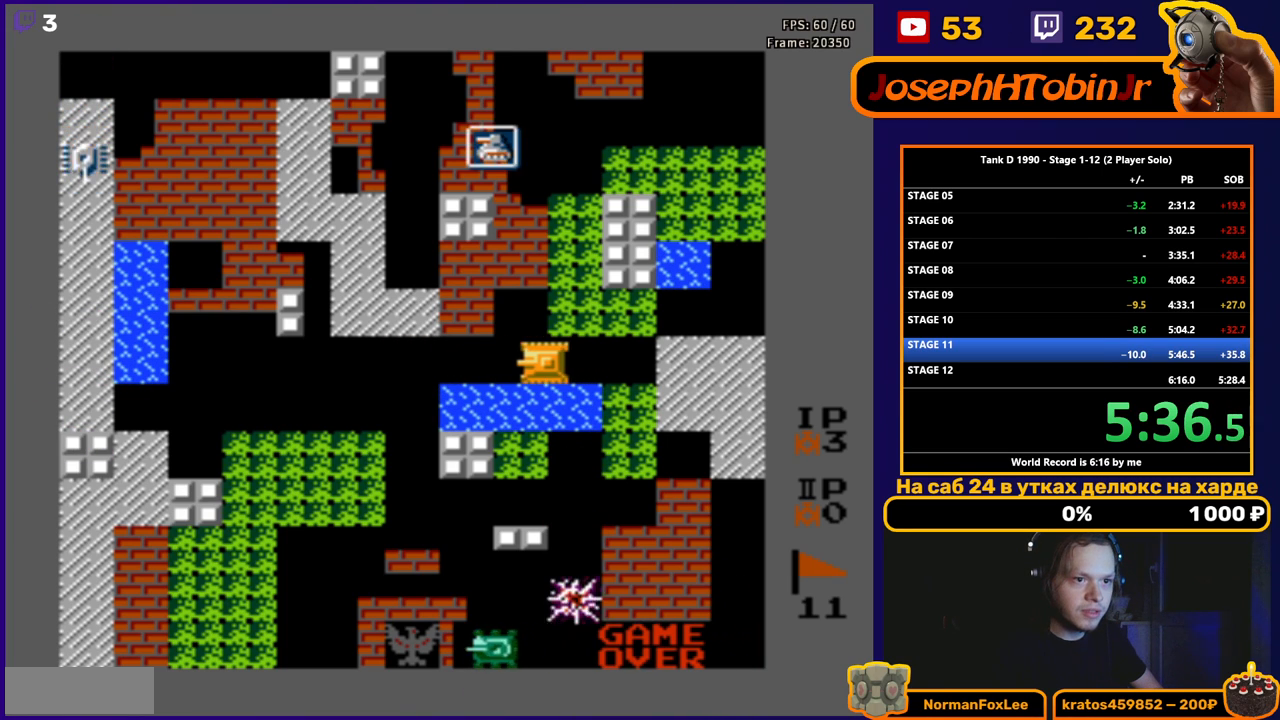
{"buttons": ["B", "DPAD_DOWN"], "events": [[167, "DPAD_DOWN", "down"], [200, "B", "down"], [200, "DPAD_LEFT", "up"]]}
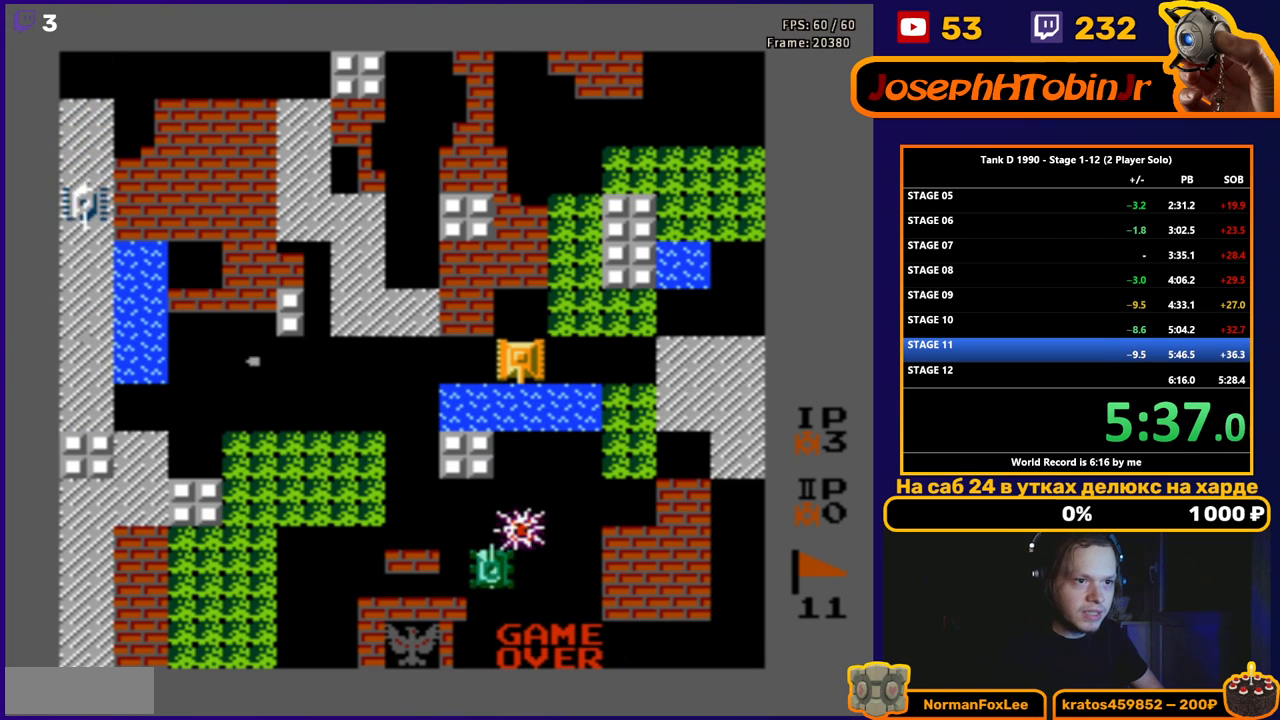
{"buttons": ["DPAD_LEFT"], "events": [[333, "DPAD_DOWN", "up"], [333, "DPAD_LEFT", "down"], [367, "B", "up"]]}
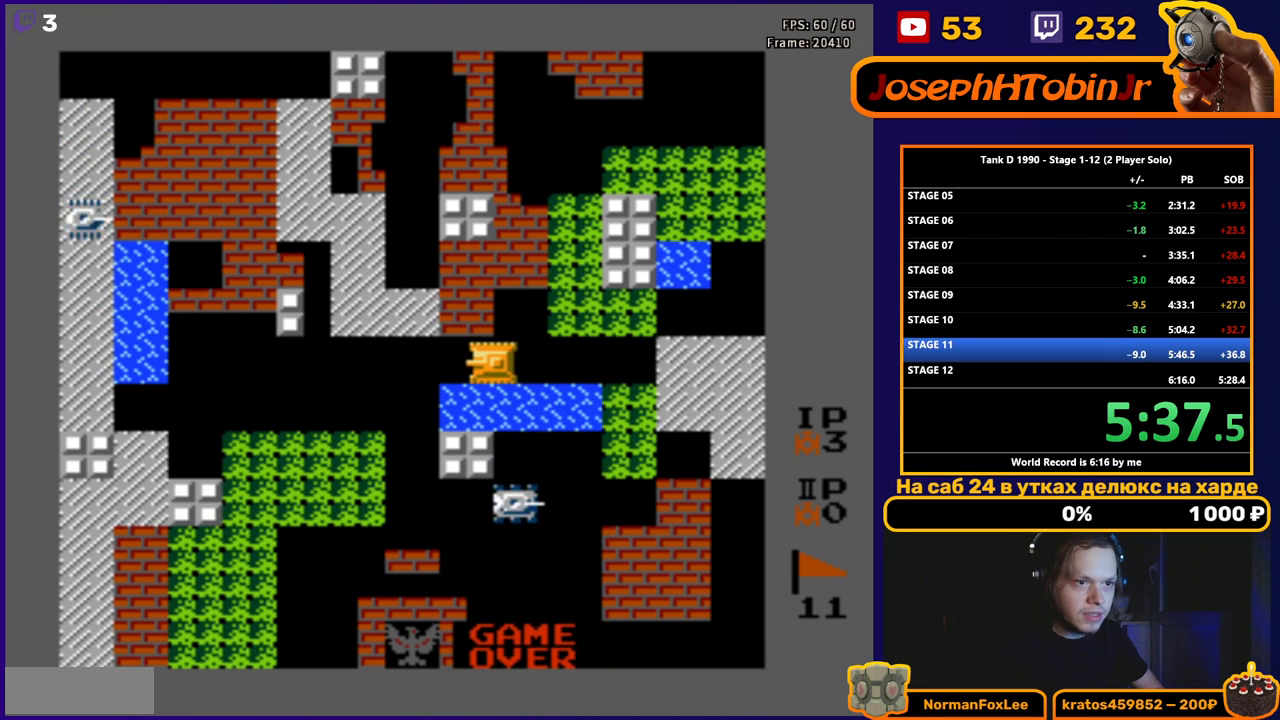
{"buttons": ["DPAD_DOWN"], "events": [[33, "DPAD_DOWN", "down"], [33, "DPAD_LEFT", "up"], [100, "B", "down"], [250, "DPAD_RIGHT", "down"], [267, "DPAD_DOWN", "up"], [283, "B", "up"], [433, "DPAD_DOWN", "down"], [433, "DPAD_RIGHT", "up"]]}
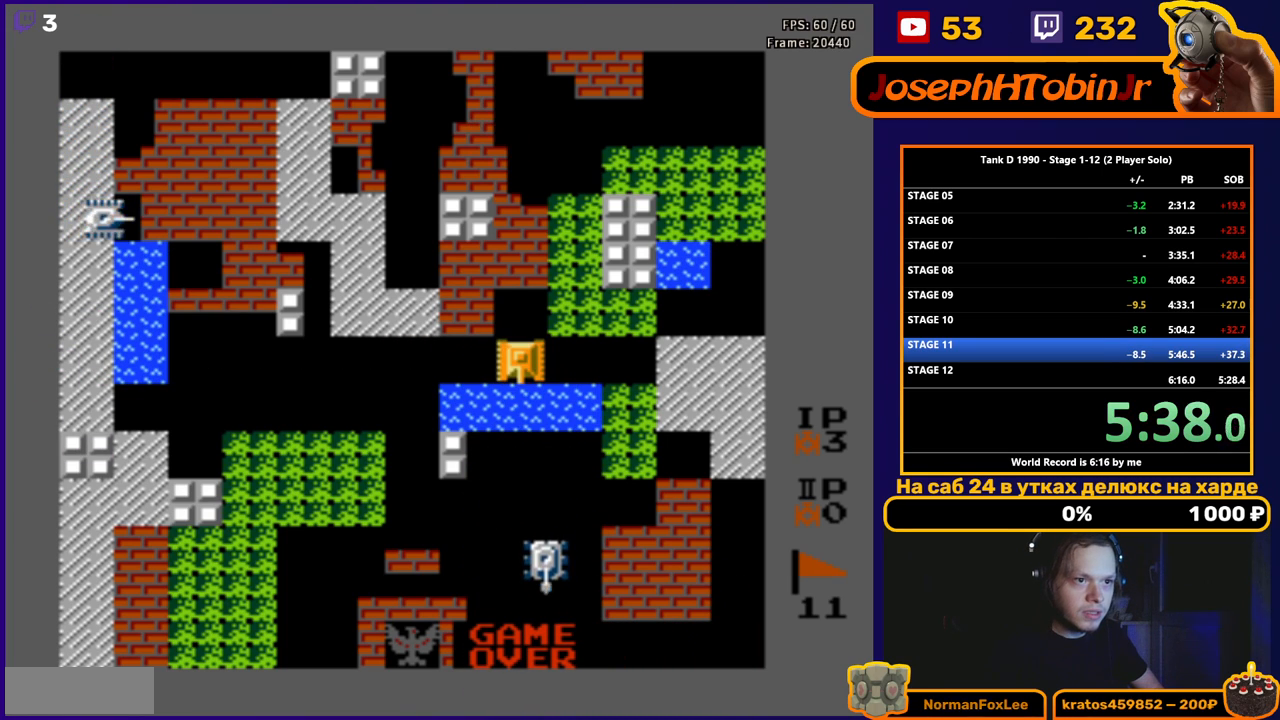
{"buttons": ["DPAD_LEFT"], "events": [[17, "B", "down"], [200, "DPAD_DOWN", "up"], [200, "DPAD_LEFT", "down"], [217, "B", "up"]]}
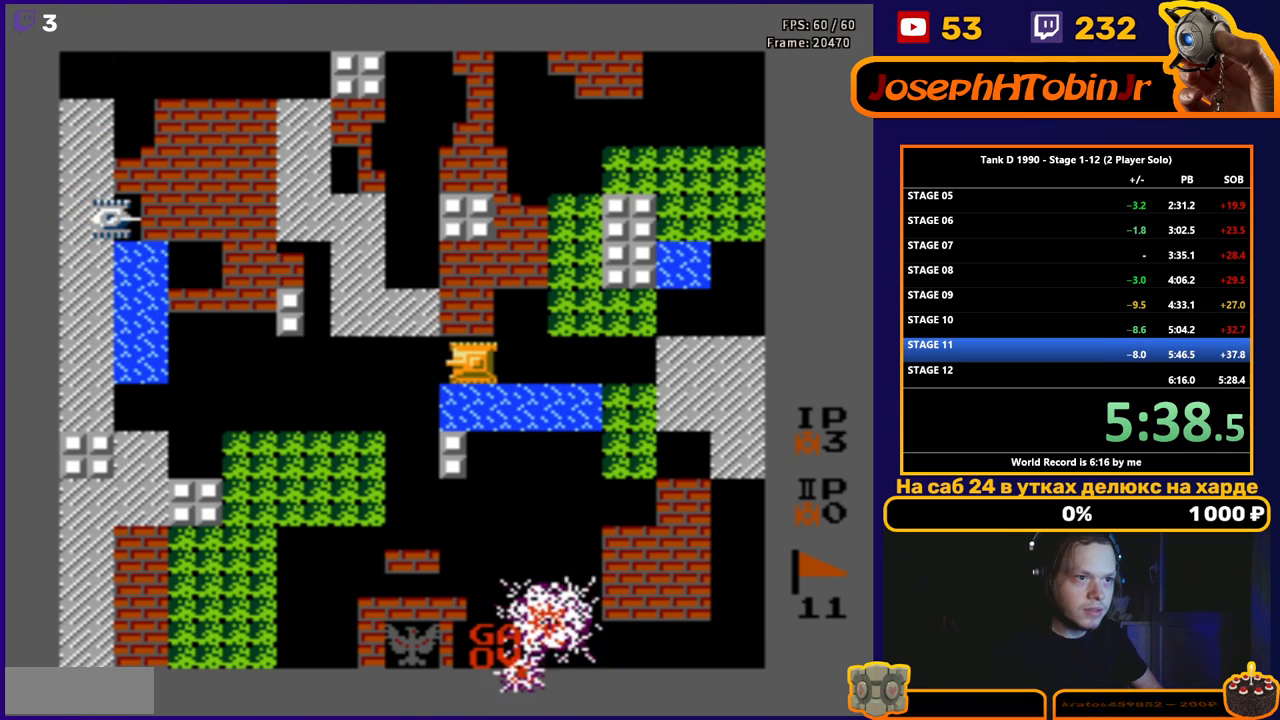
{"buttons": ["DPAD_LEFT"], "events": []}
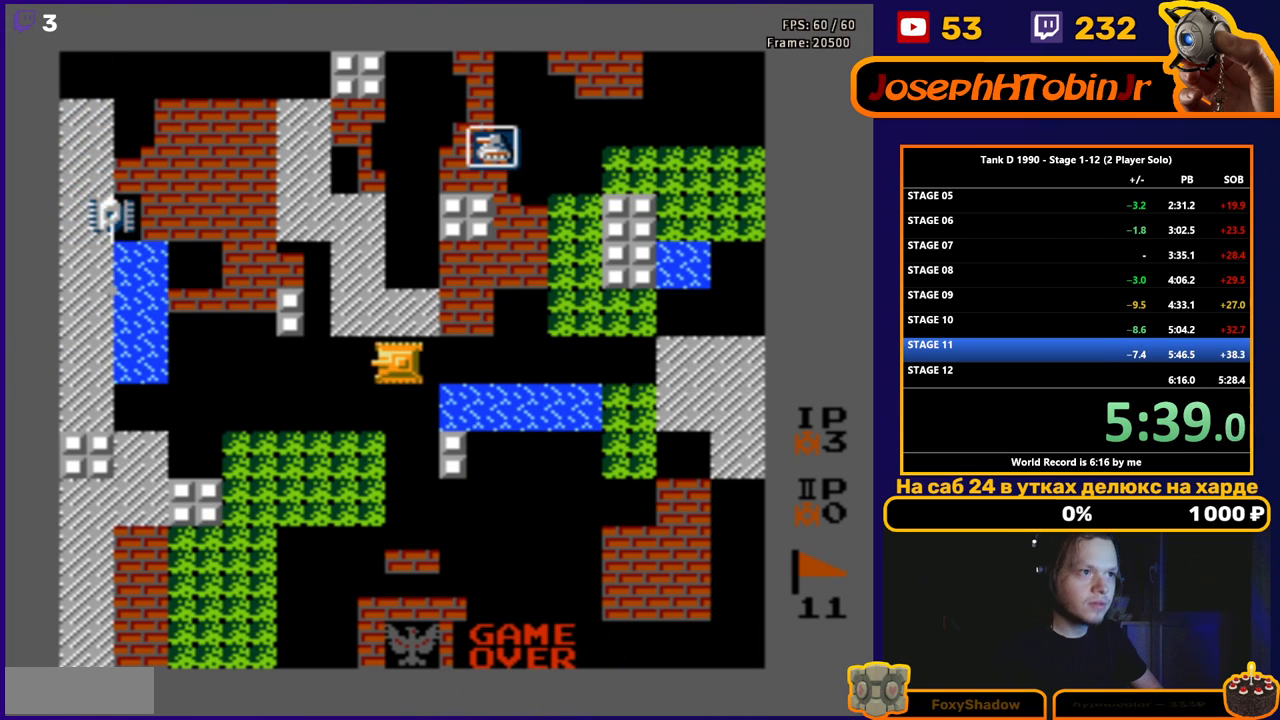
{"buttons": ["DPAD_UP"], "events": [[233, "DPAD_UP", "down"], [267, "DPAD_LEFT", "up"]]}
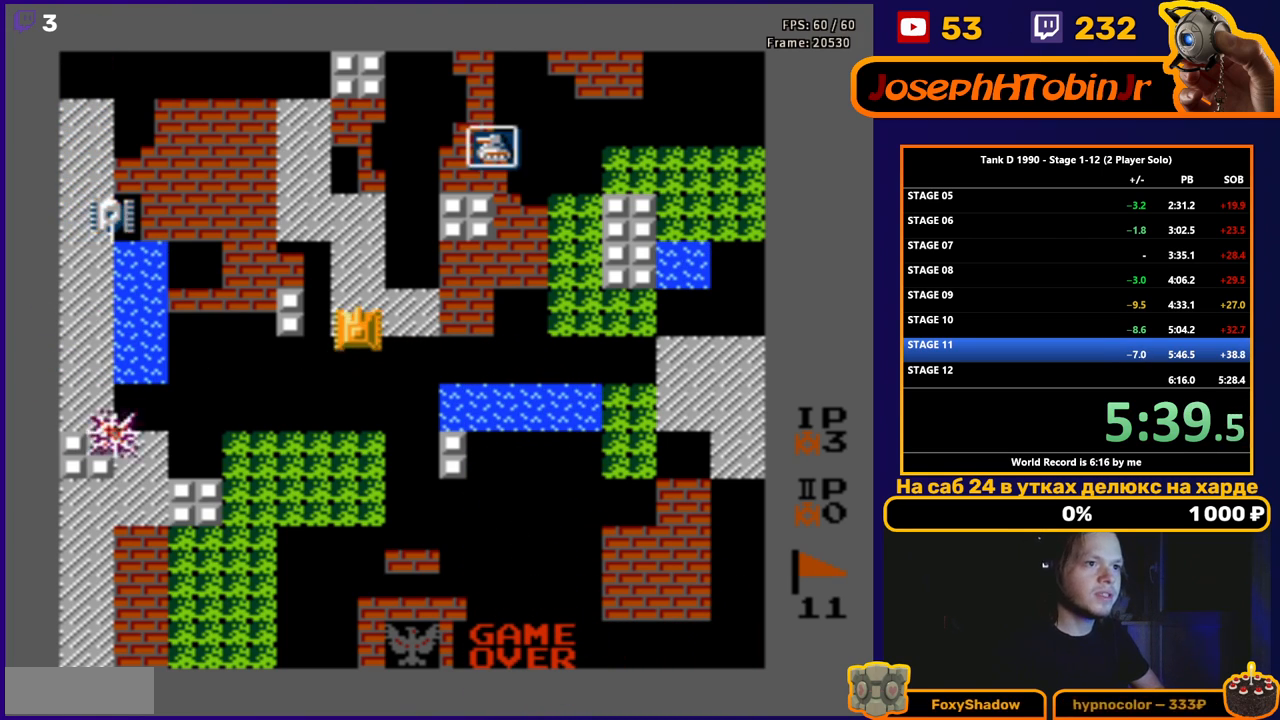
{"buttons": ["DPAD_UP"], "events": []}
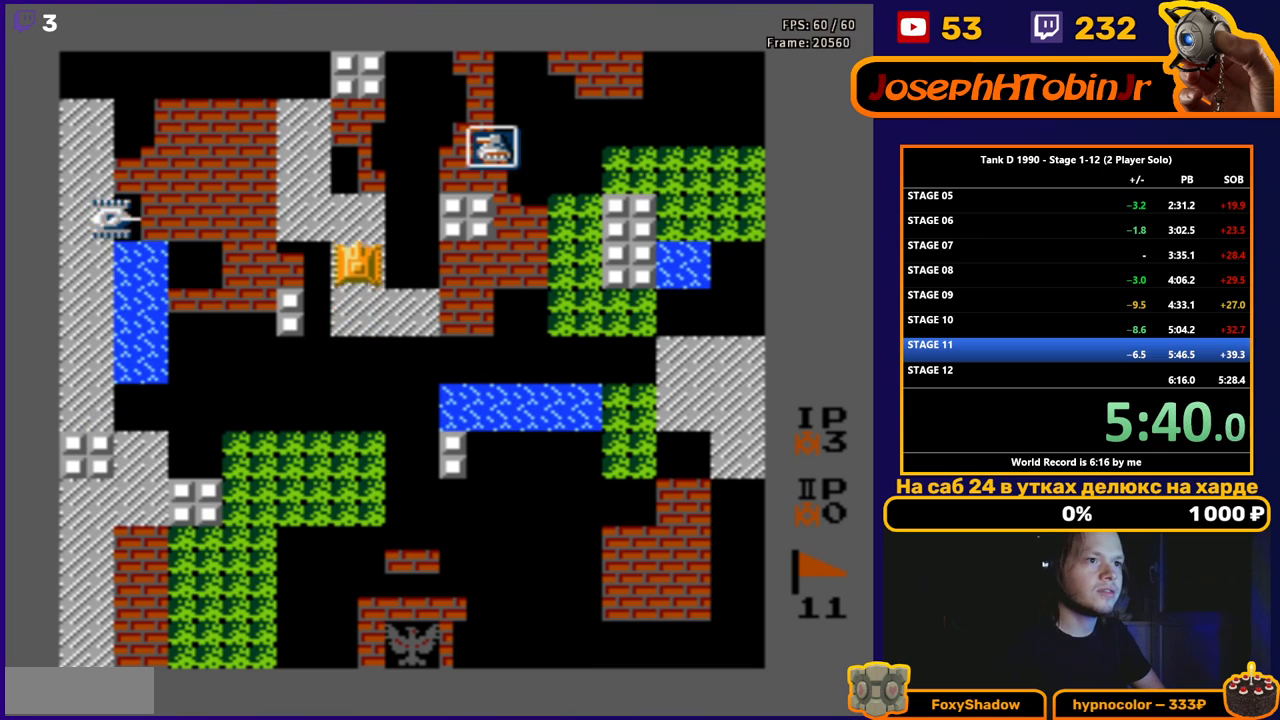
{"buttons": ["B", "DPAD_LEFT"], "events": [[283, "DPAD_LEFT", "down"], [300, "DPAD_UP", "up"], [317, "B", "down"]]}
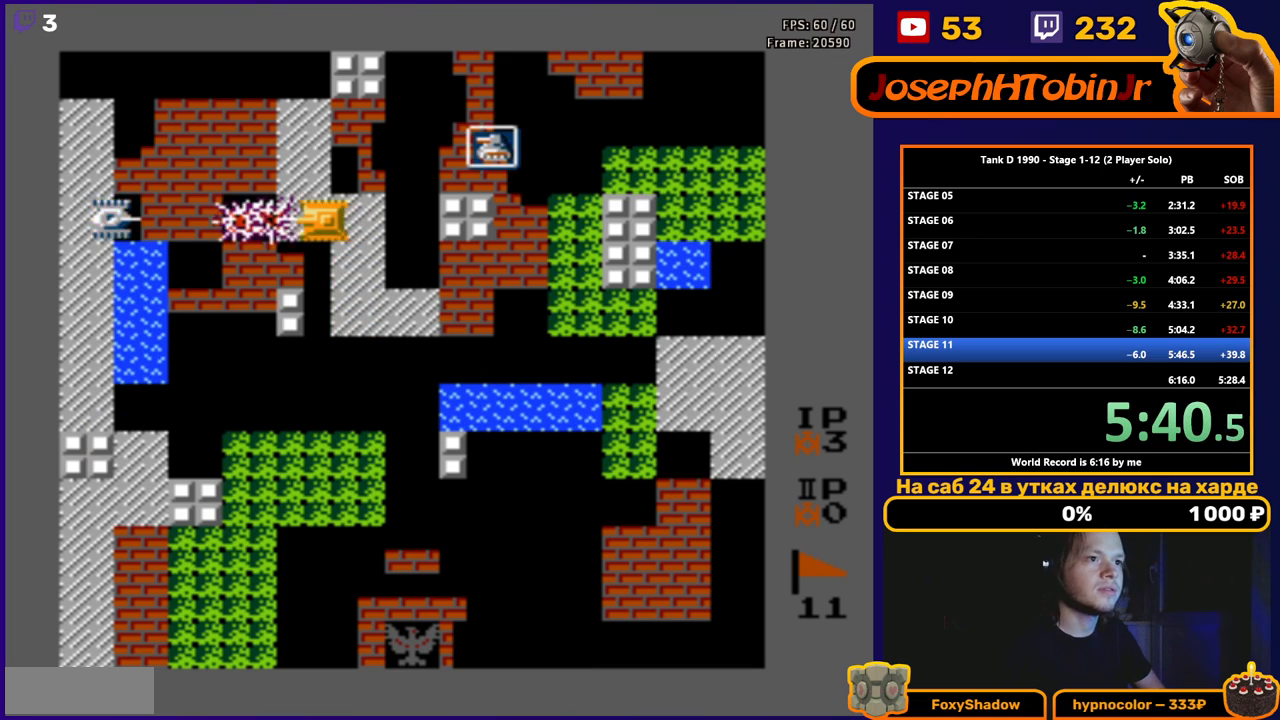
{"buttons": ["B", "DPAD_LEFT"], "events": []}
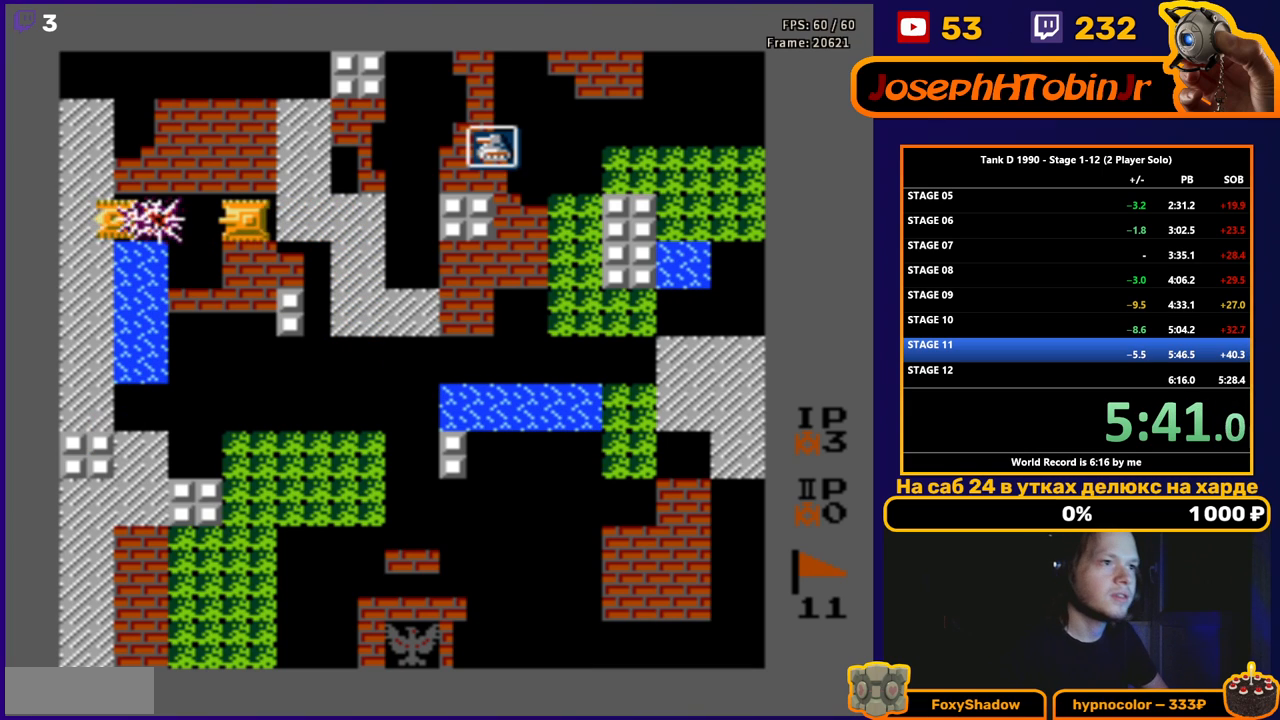
{"buttons": ["DPAD_RIGHT"], "events": [[367, "DPAD_LEFT", "up"], [400, "B", "up"], [400, "DPAD_RIGHT", "down"]]}
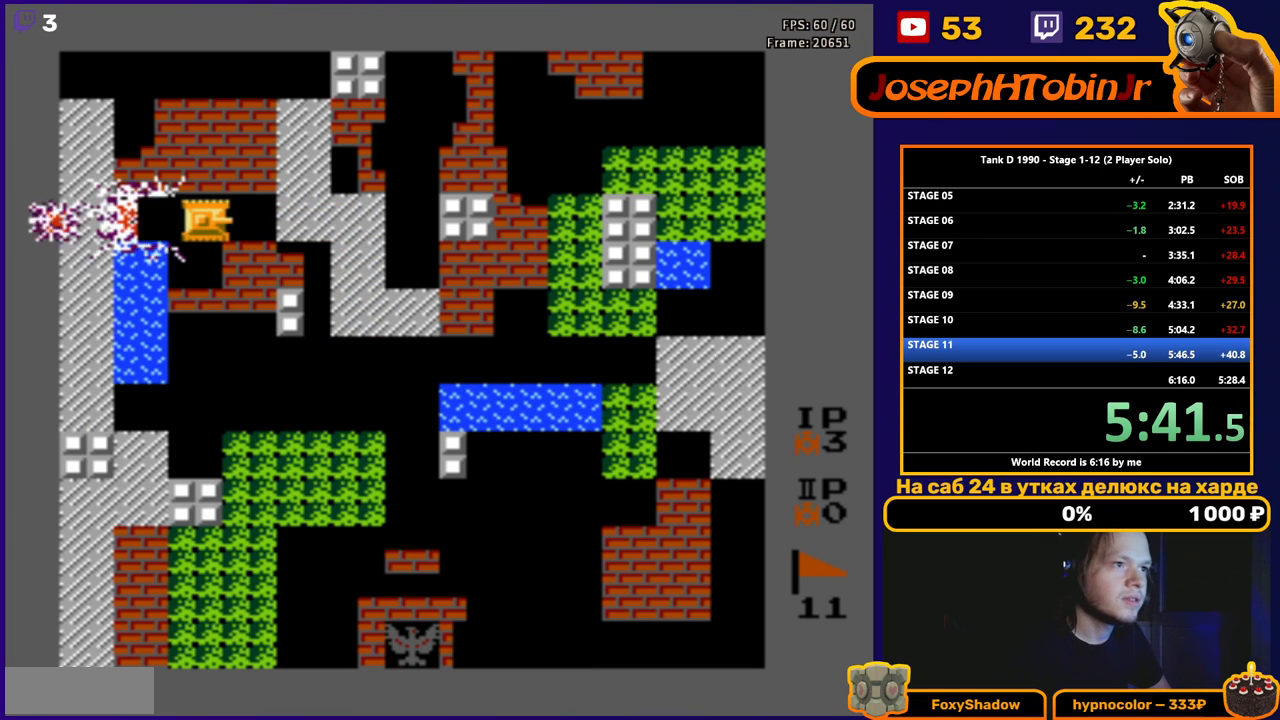
{"buttons": ["DPAD_RIGHT"], "events": []}
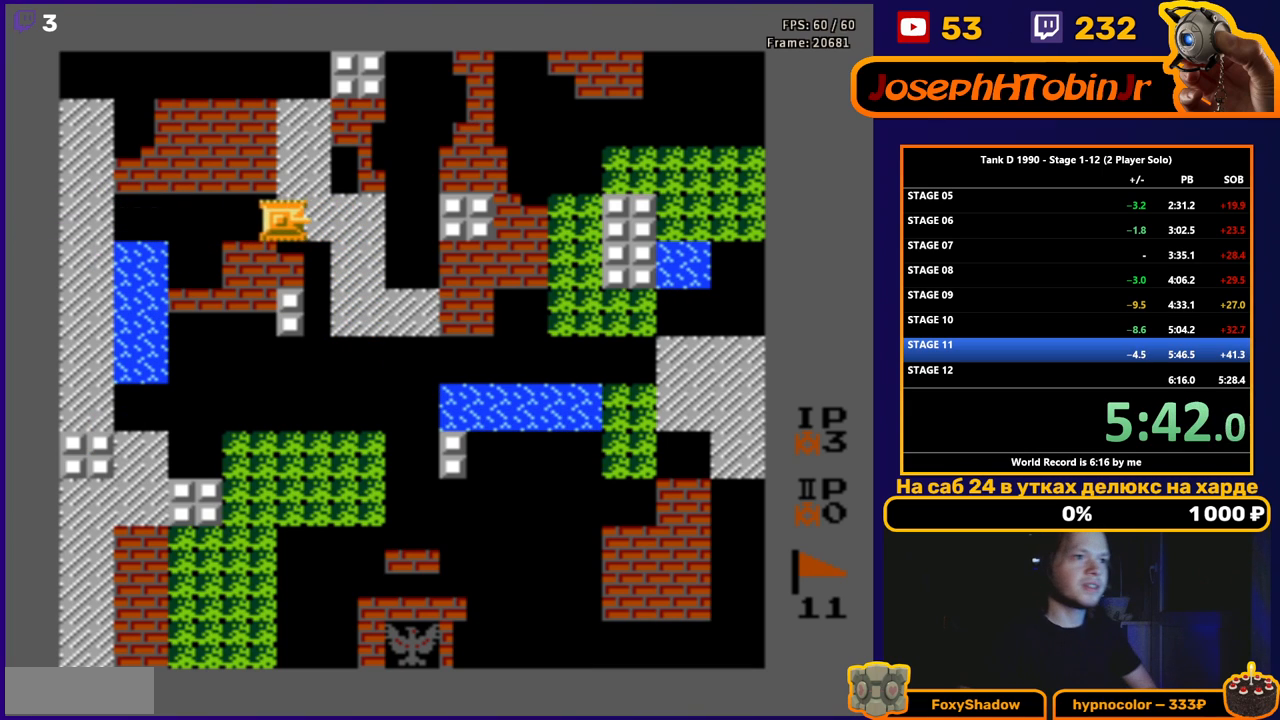
{"buttons": [], "events": [[183, "DPAD_RIGHT", "up"]]}
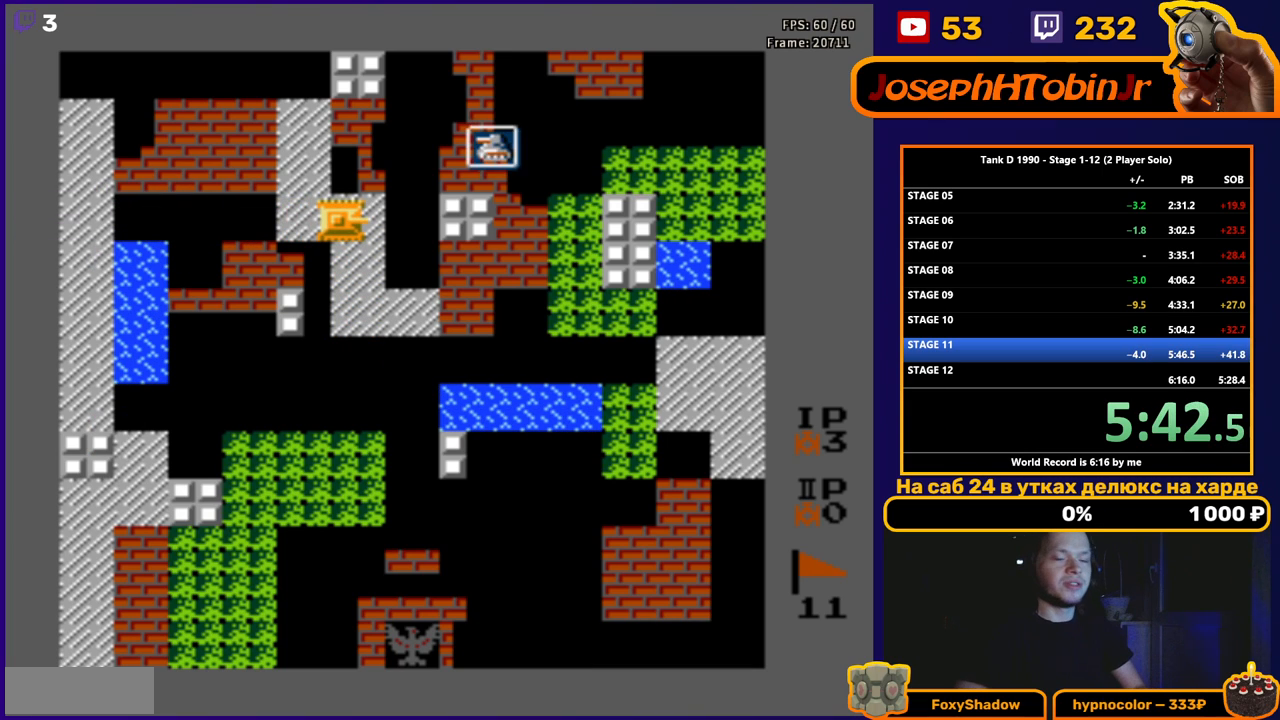
{"buttons": ["DPAD_RIGHT"], "events": [[333, "DPAD_RIGHT", "down"]]}
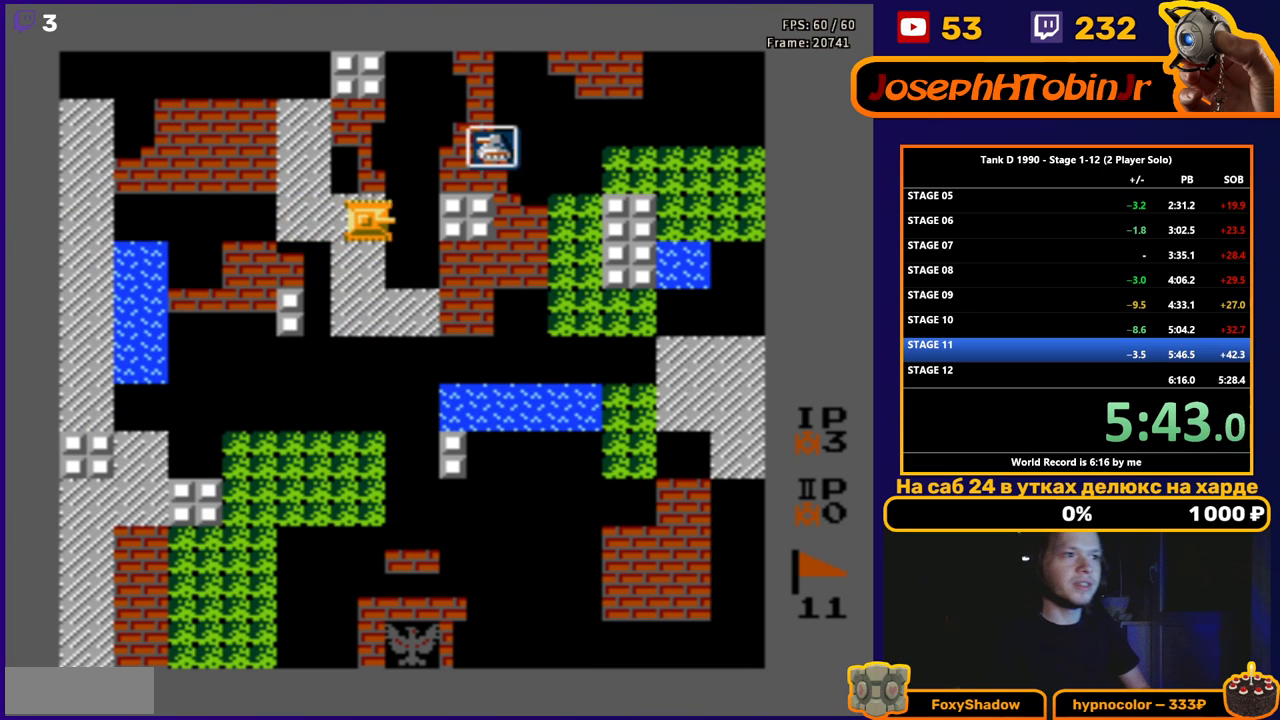
{"buttons": [], "events": [[33, "DPAD_RIGHT", "up"]]}